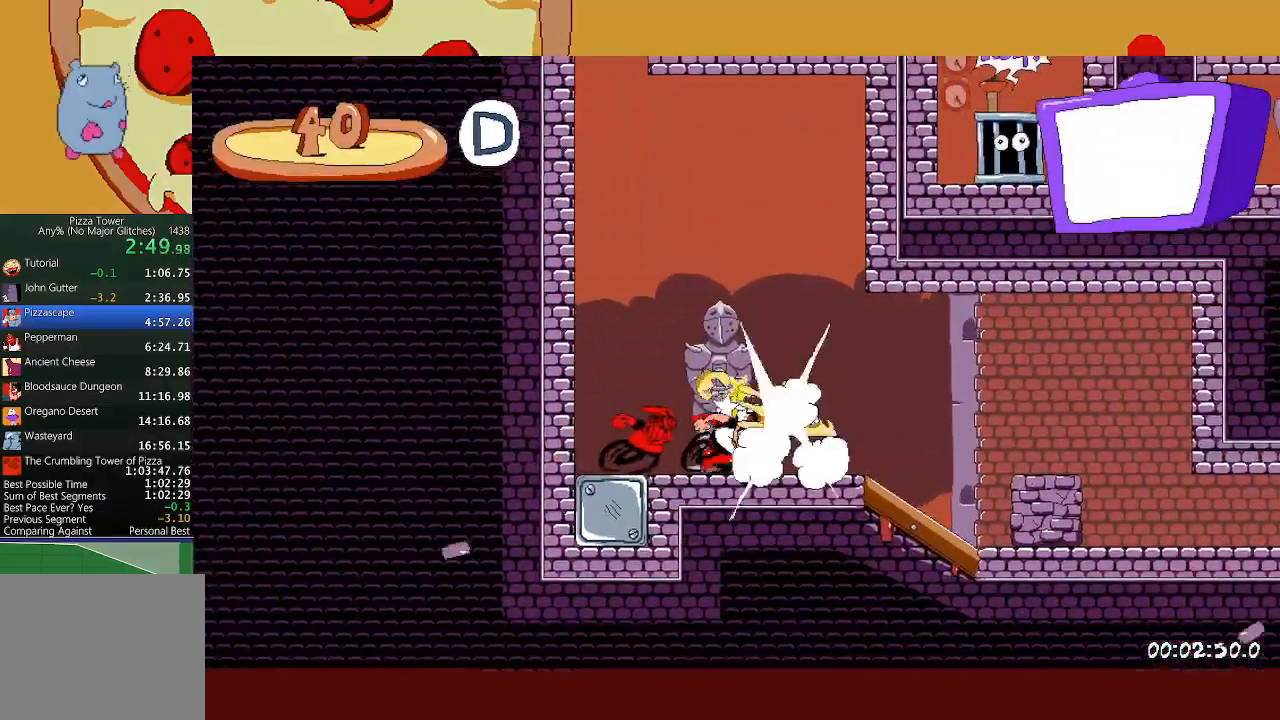
Gameplay with a controller (Xbox layout); each line is a JSON object with the inputs held at the frame after it. "events" lists button and stick changes between this image and that frame as [ms after this image, input, new state], when the widget could be followed in between. Not read: right_stick.
{"buttons": ["R2"], "left_stick": "right", "events": []}
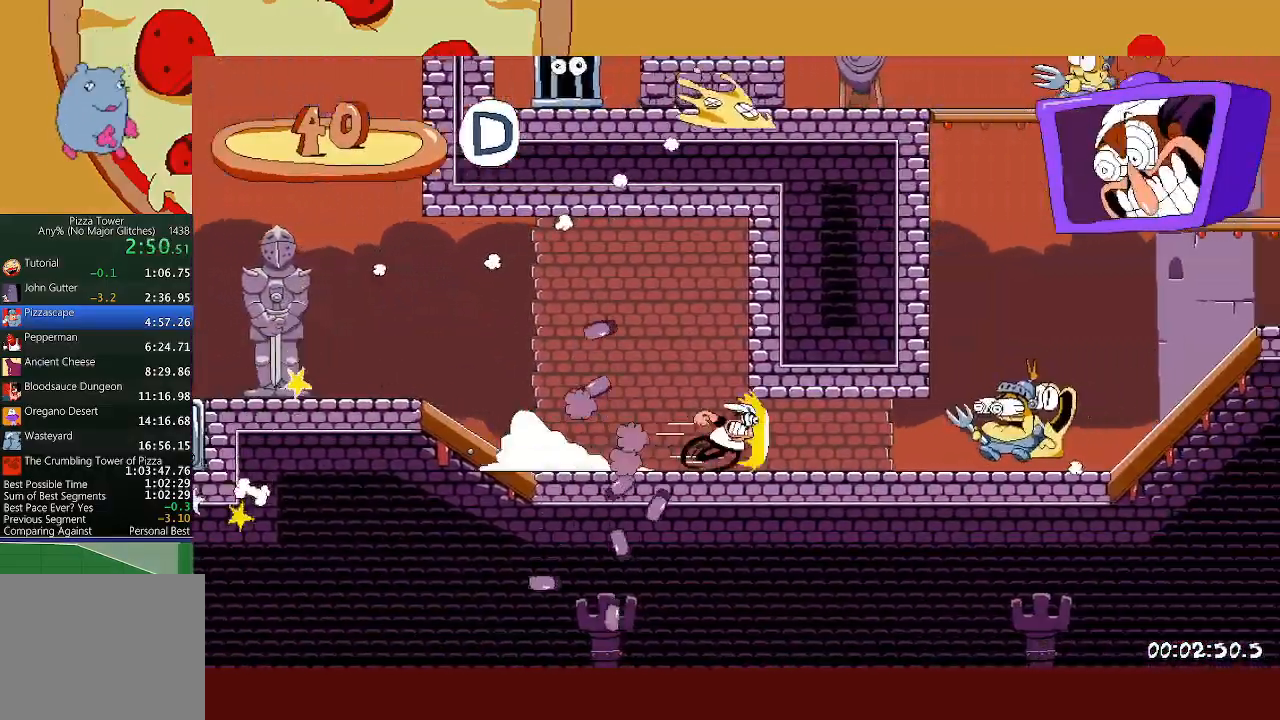
{"buttons": ["R2"], "left_stick": "right", "events": []}
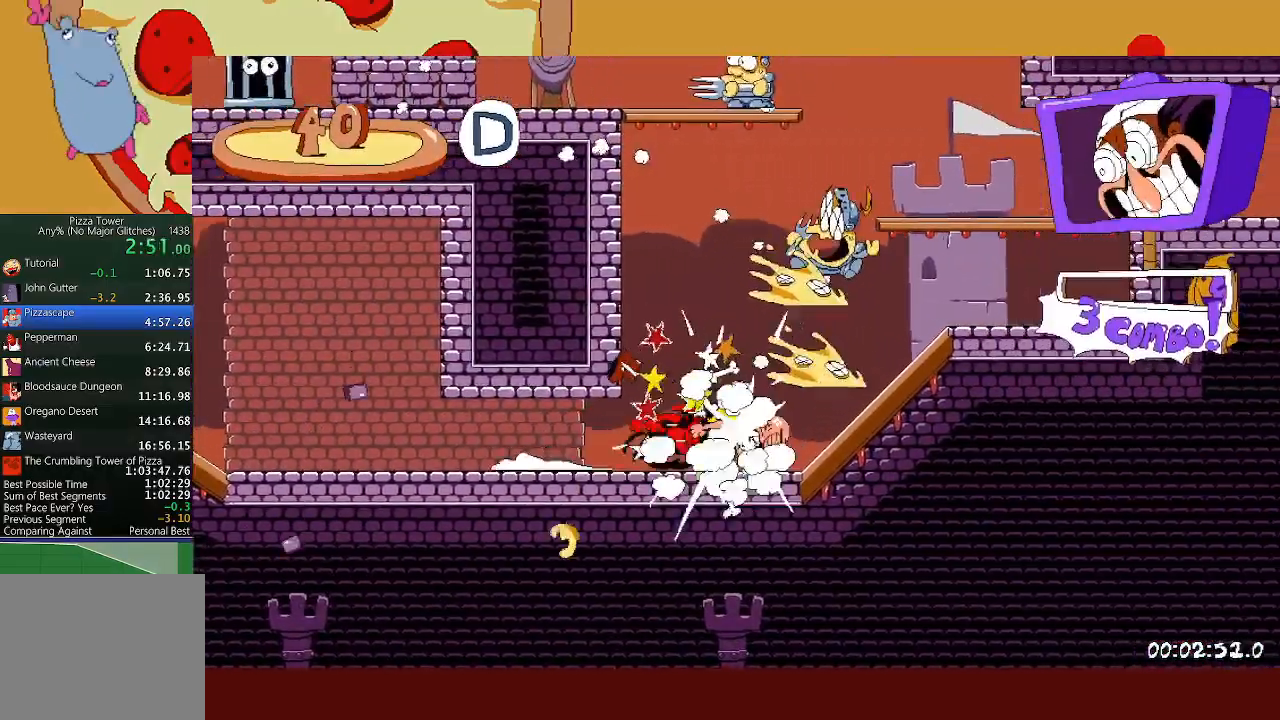
{"buttons": ["R2"], "left_stick": "right", "events": [[300, "A", "down"], [383, "A", "up"]]}
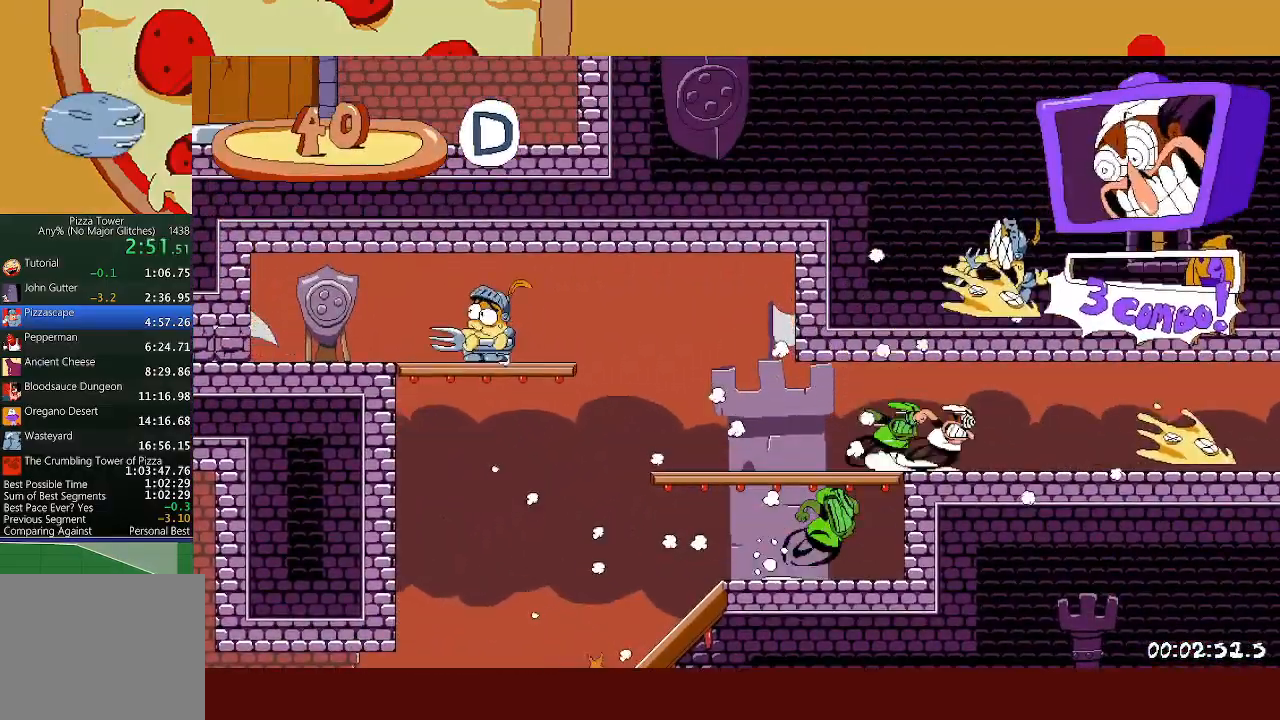
{"buttons": ["R2"], "left_stick": "right", "events": []}
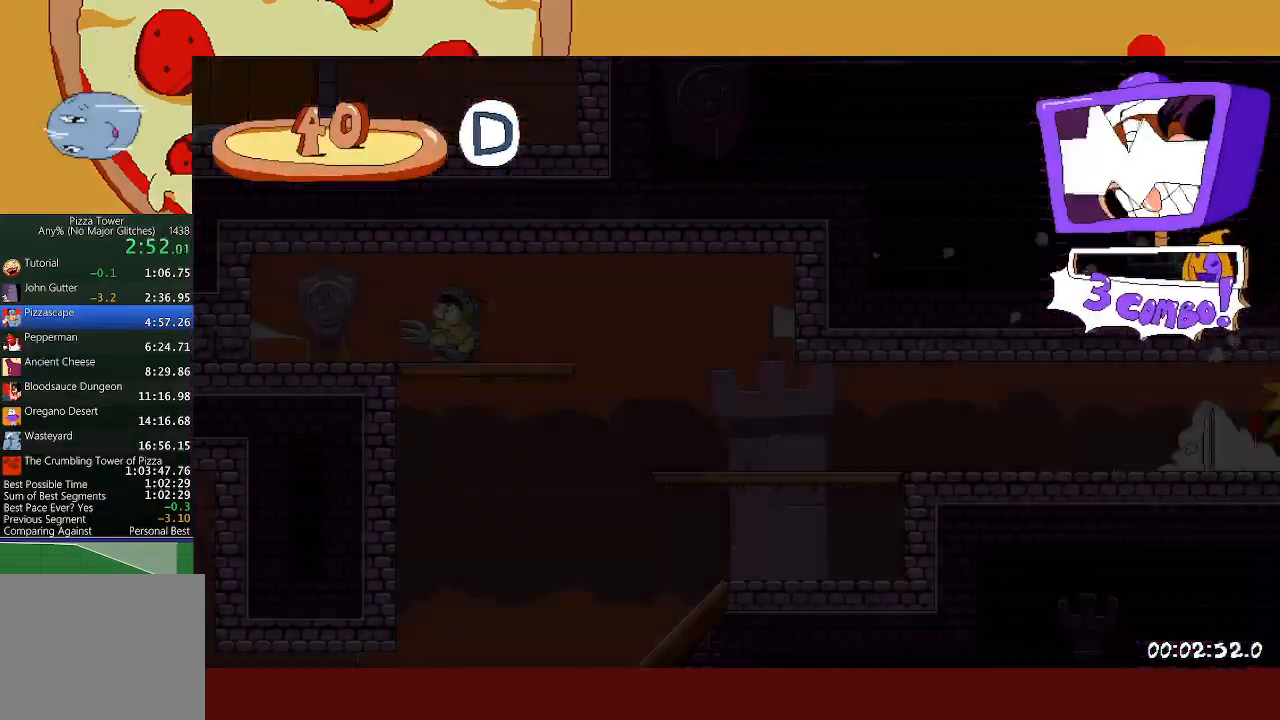
{"buttons": ["R2"], "left_stick": "right", "events": [[417, "A", "down"], [500, "A", "up"]]}
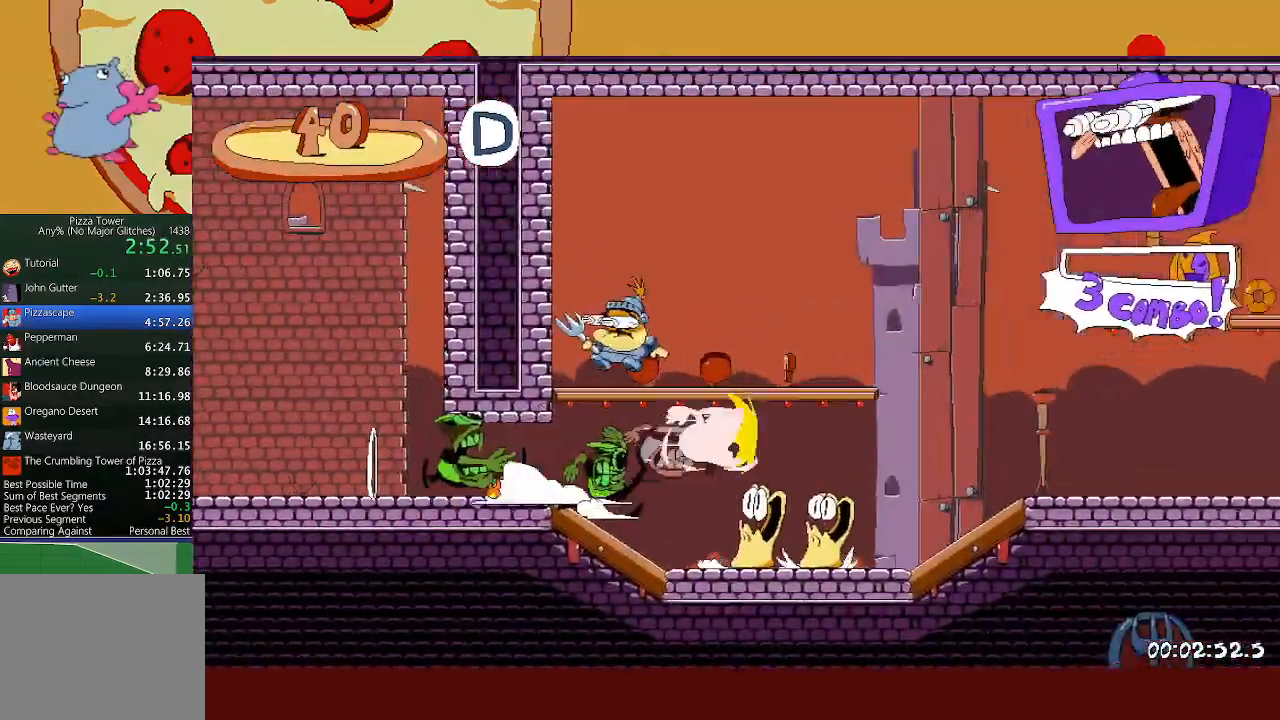
{"buttons": ["L1", "R2"], "left_stick": "right", "events": [[433, "L1", "down"]]}
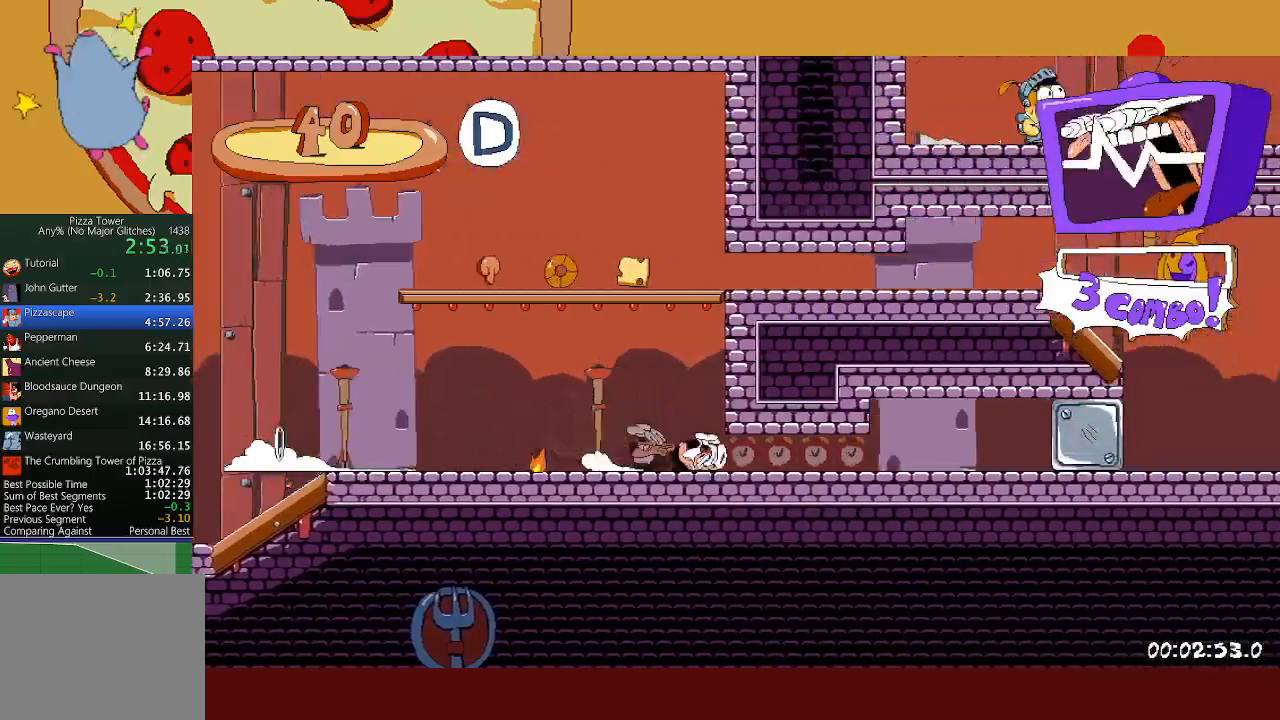
{"buttons": ["A", "R2"], "left_stick": "right", "events": [[67, "L1", "up"], [383, "A", "down"]]}
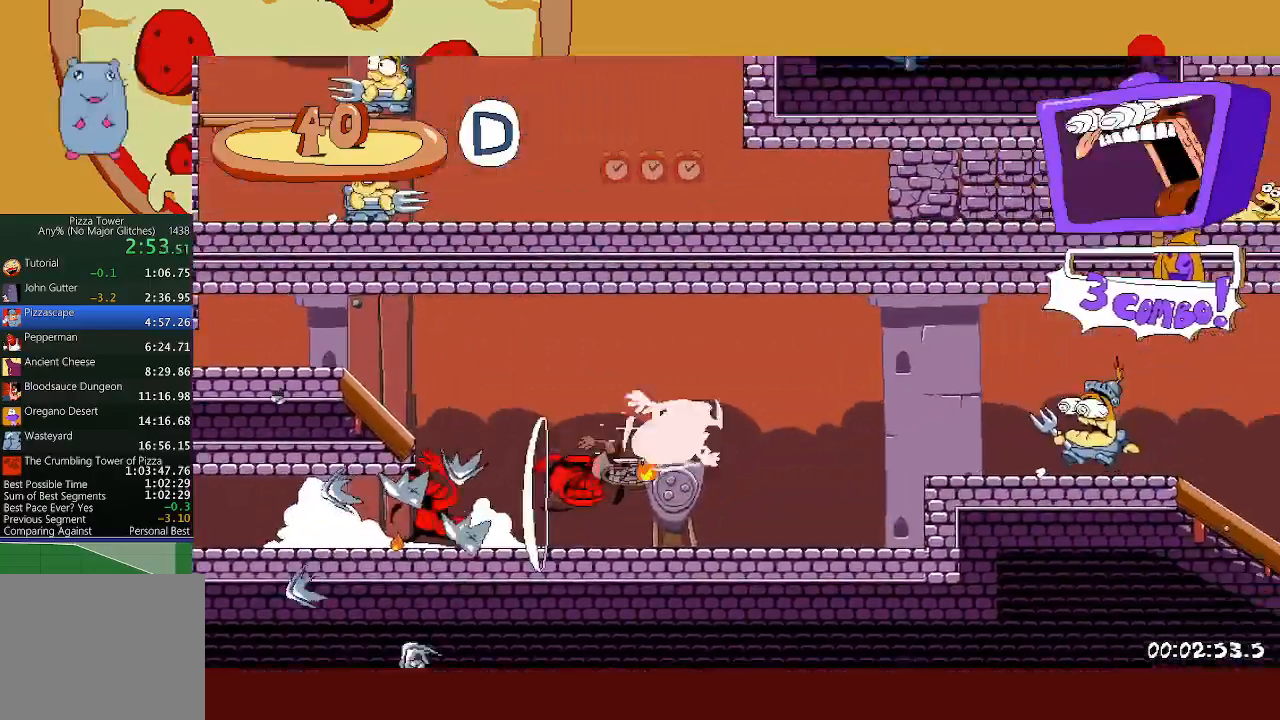
{"buttons": ["L1", "R2"], "left_stick": "right", "events": [[133, "A", "up"], [183, "L1", "down"]]}
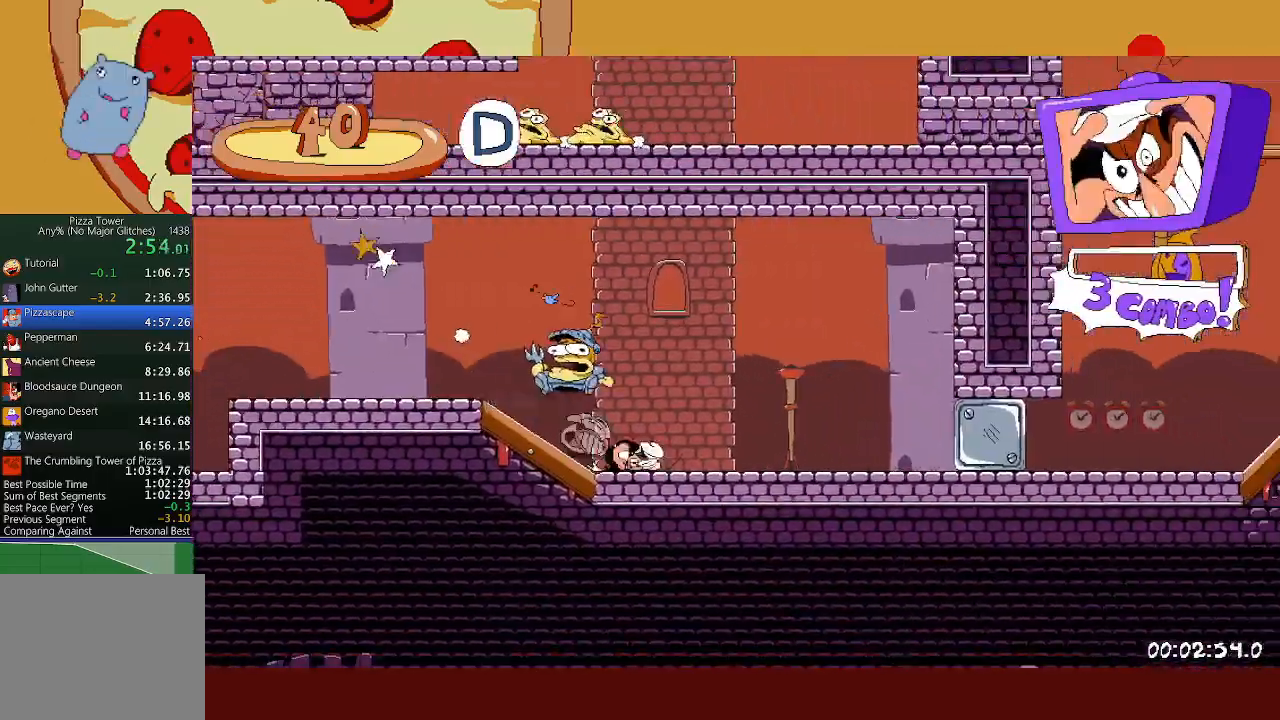
{"buttons": [], "left_stick": "right", "events": [[50, "L1", "up"], [300, "A", "down"], [317, "X", "down"], [367, "R2", "up"], [417, "A", "up"], [450, "X", "up"]]}
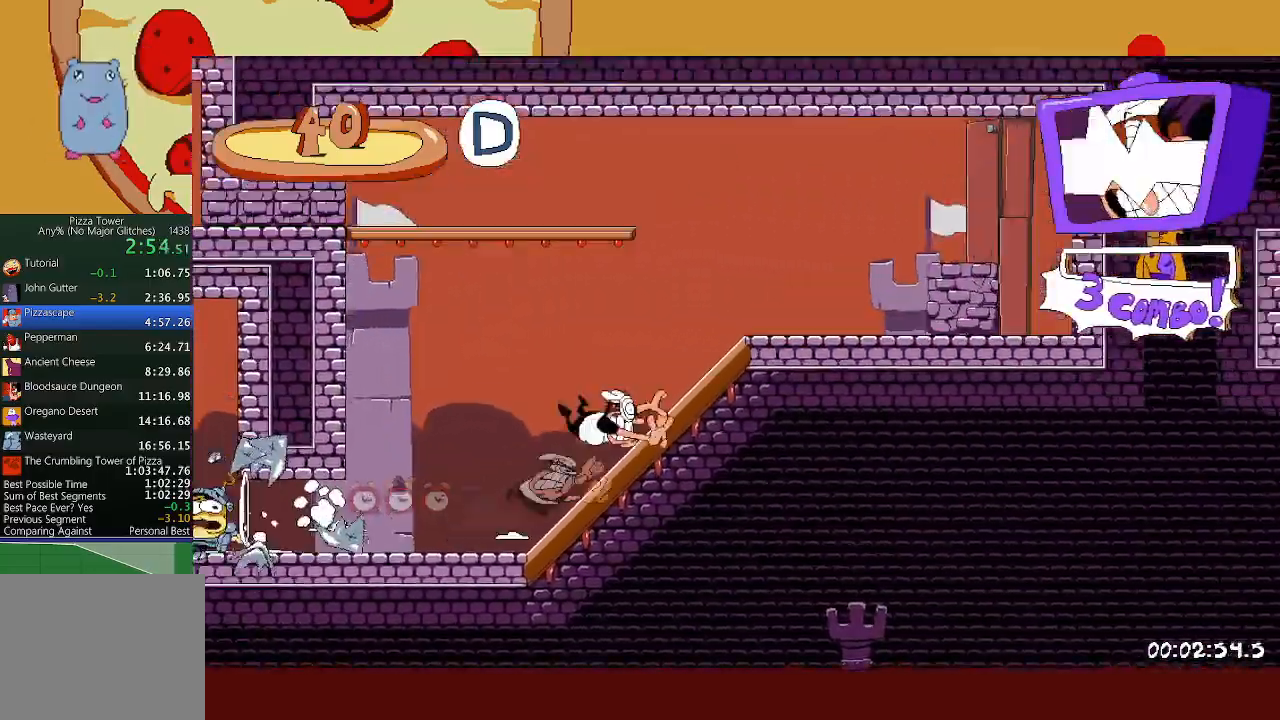
{"buttons": ["L1", "R2"], "left_stick": "left", "events": [[117, "B", "down"], [167, "B", "up"], [167, "left_stick", "left"], [183, "R2", "down"], [217, "A", "down"], [450, "L1", "down"], [467, "A", "up"]]}
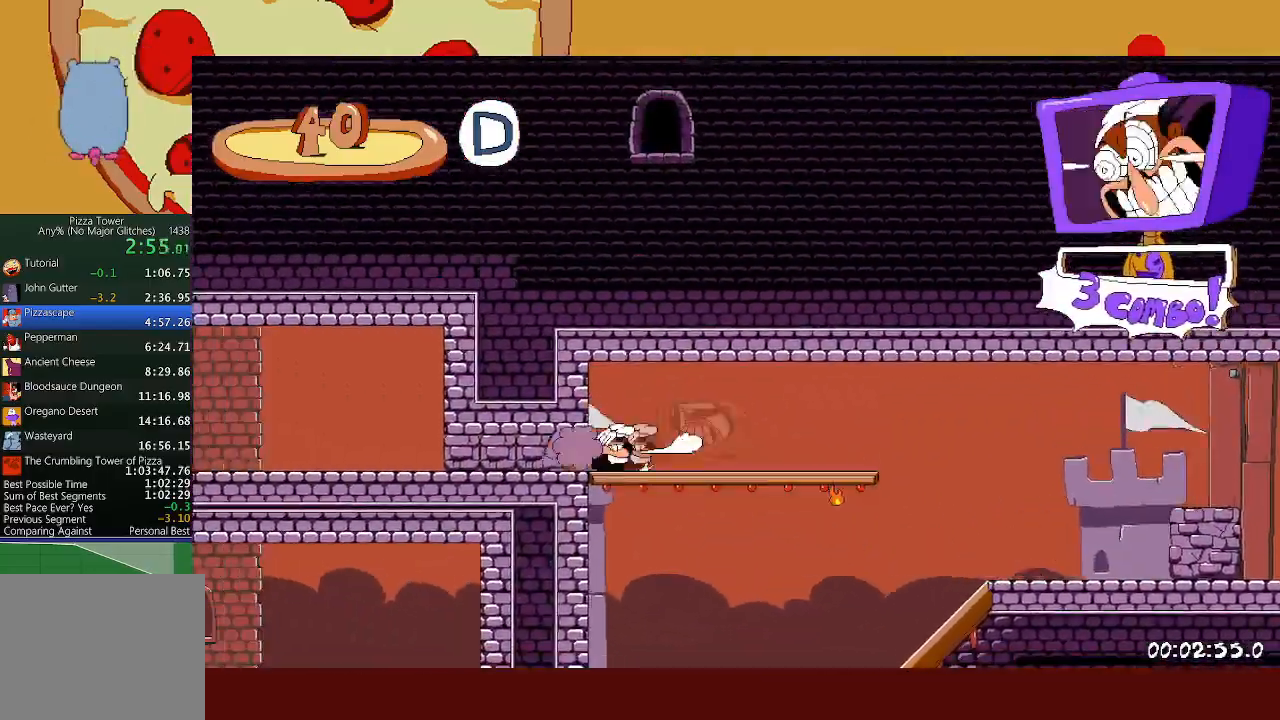
{"buttons": ["R2"], "left_stick": "left", "events": [[100, "L1", "up"]]}
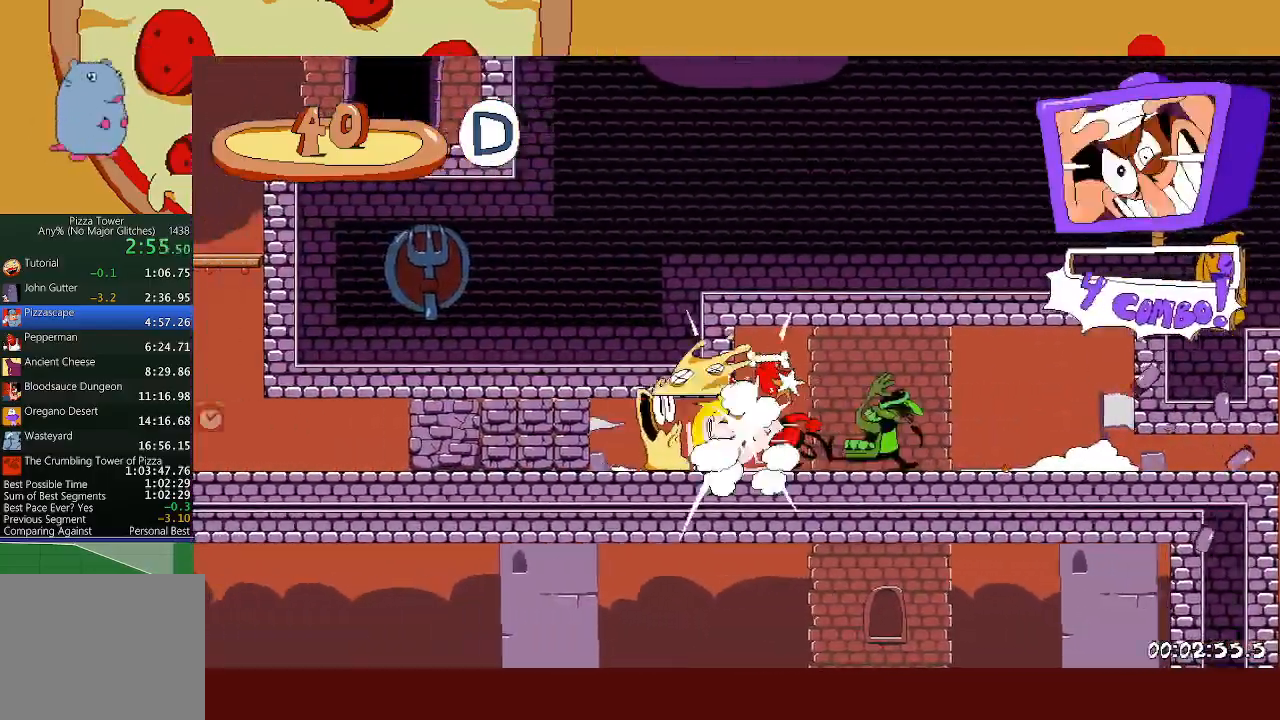
{"buttons": ["A", "R2"], "left_stick": "right", "events": [[317, "A", "down"], [317, "R1", "down"], [333, "X", "down"], [417, "A", "up"], [433, "R1", "up"], [450, "X", "up"], [467, "left_stick", "right"], [500, "A", "down"]]}
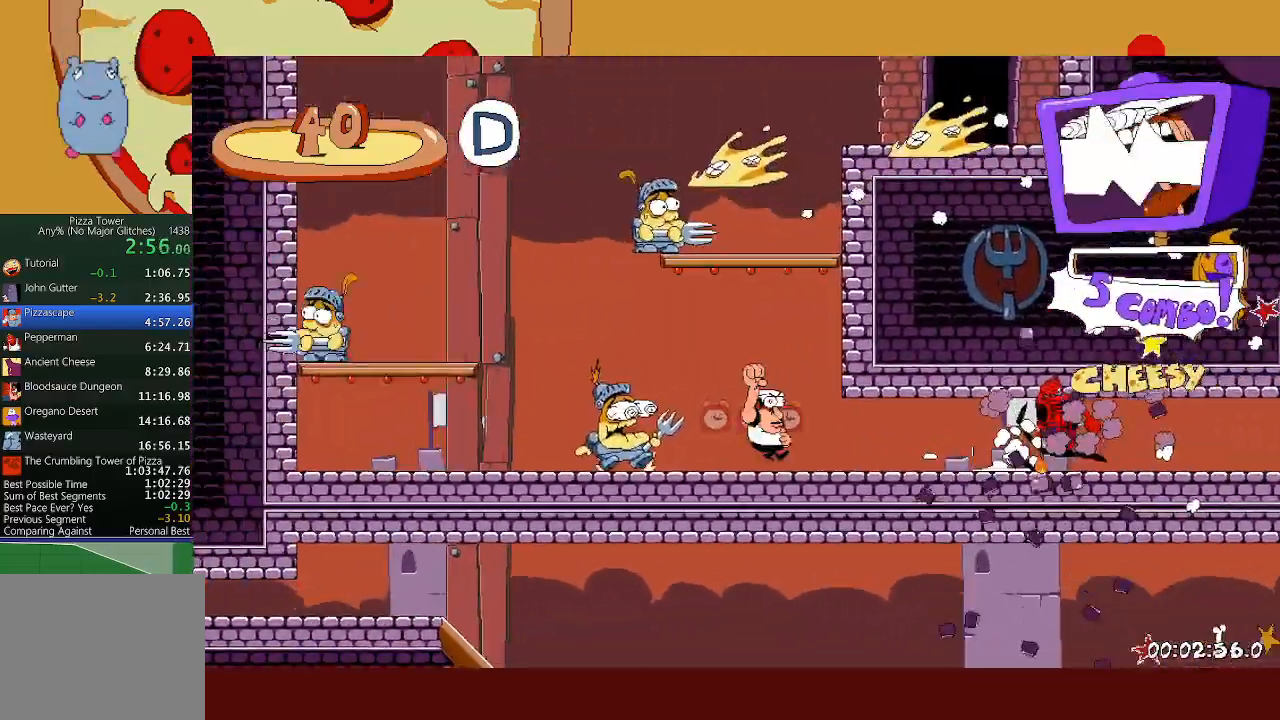
{"buttons": ["R1", "R2"], "left_stick": "right", "events": [[233, "A", "up"], [267, "R1", "down"]]}
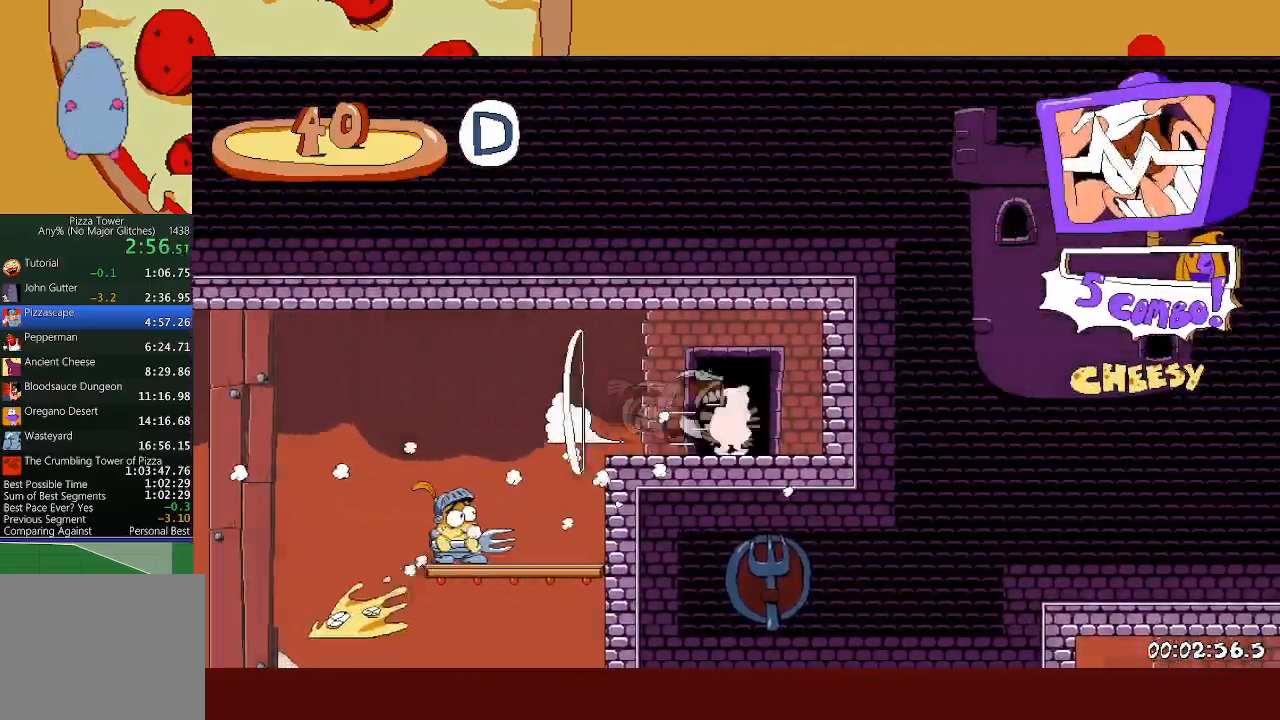
{"buttons": [], "left_stick": "left", "events": [[83, "R1", "up"], [83, "R2", "up"], [100, "left_stick", "center"], [167, "left_stick", "left"]]}
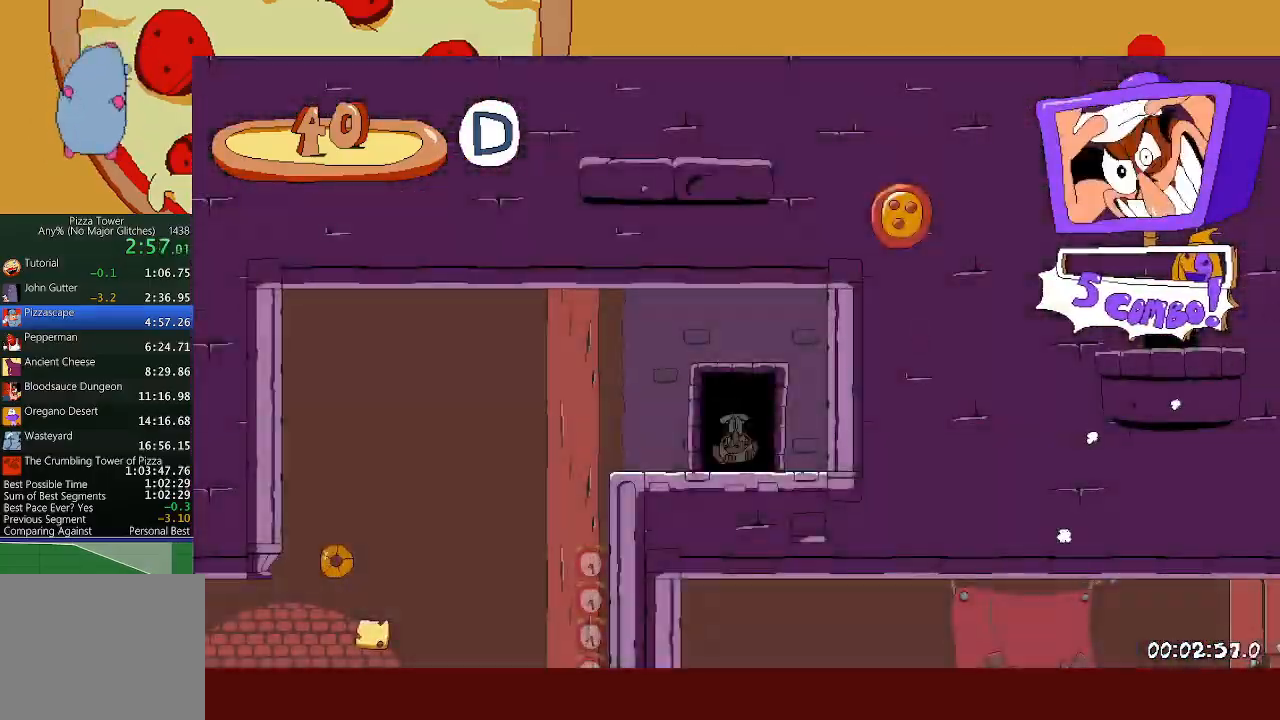
{"buttons": [], "left_stick": "left", "events": []}
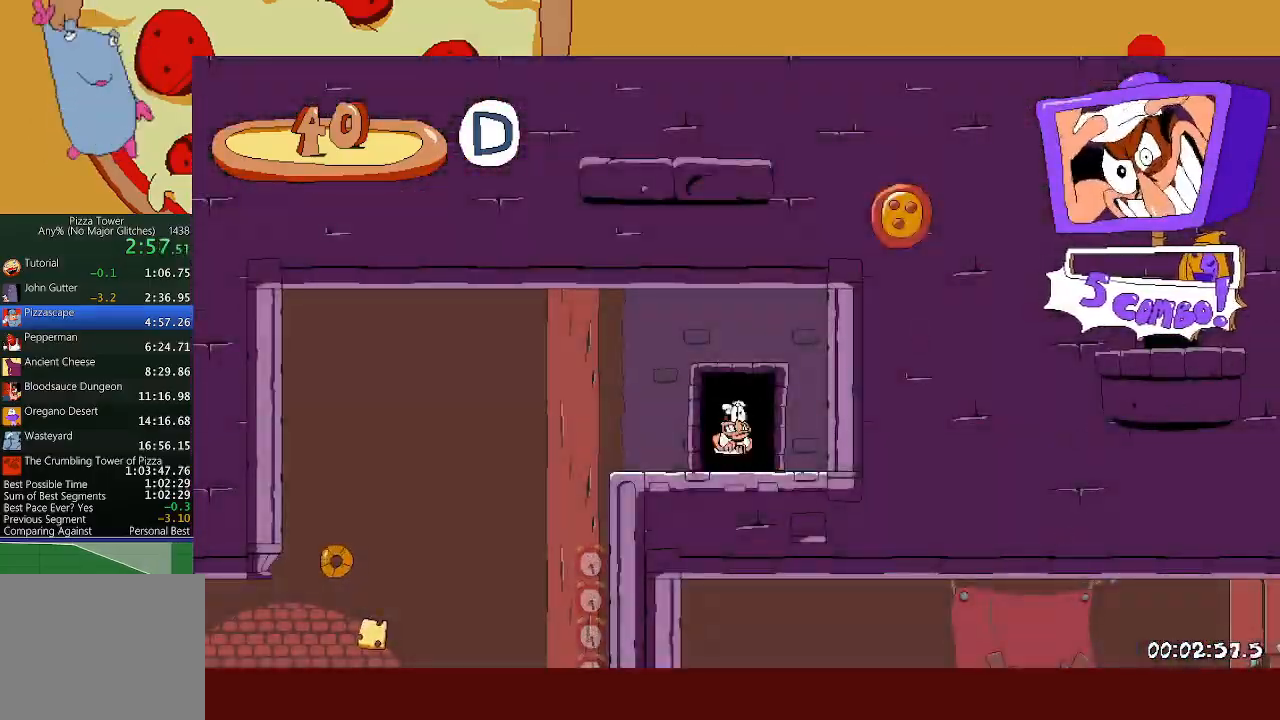
{"buttons": [], "left_stick": "left", "events": [[33, "A", "down"], [117, "L1", "down"], [167, "A", "up"], [233, "L1", "up"]]}
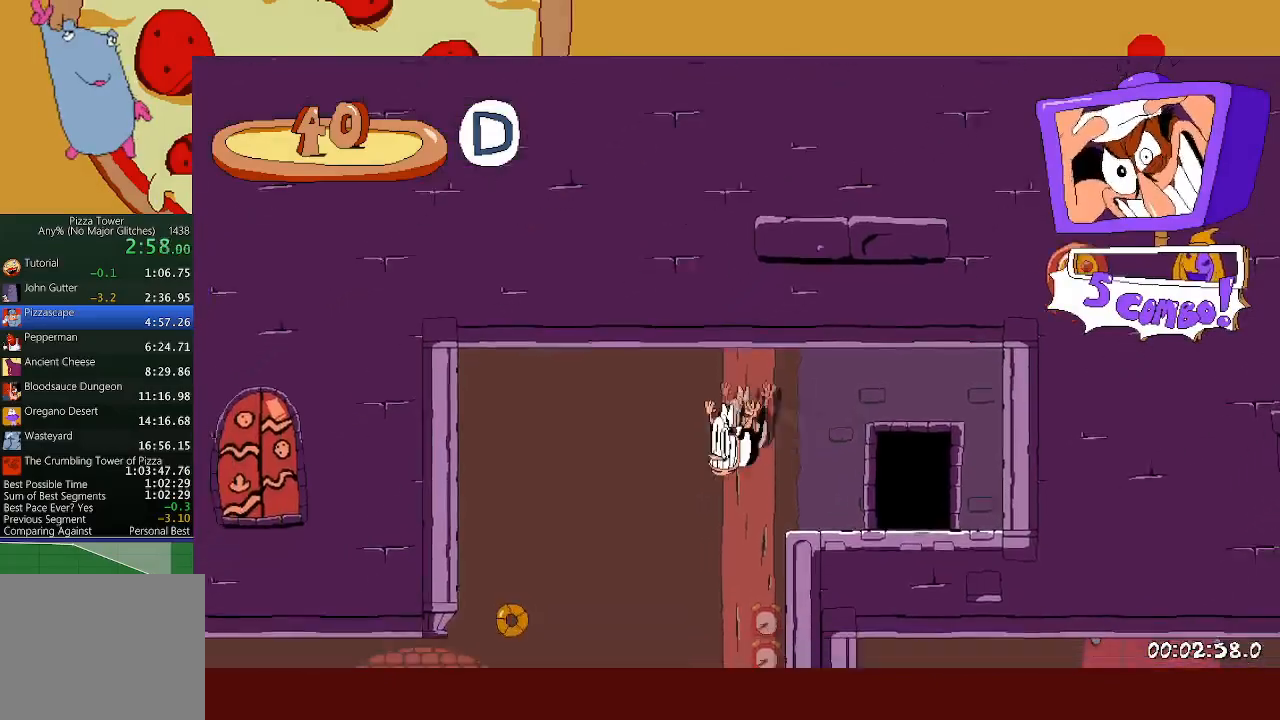
{"buttons": ["X", "L1", "R2"], "left_stick": "right", "events": [[50, "left_stick", "center"], [133, "left_stick", "right"], [450, "X", "down"], [467, "L1", "down"], [483, "R2", "down"]]}
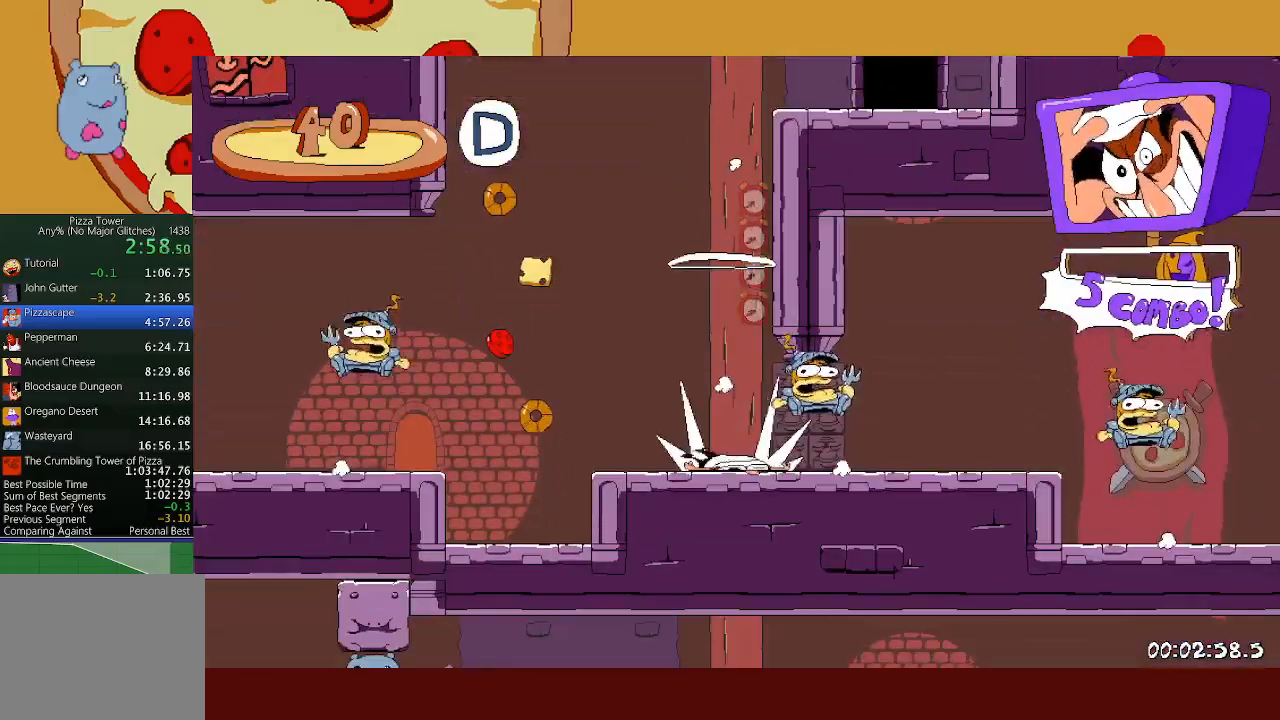
{"buttons": ["L1", "R2"], "left_stick": "right", "events": [[100, "X", "up"]]}
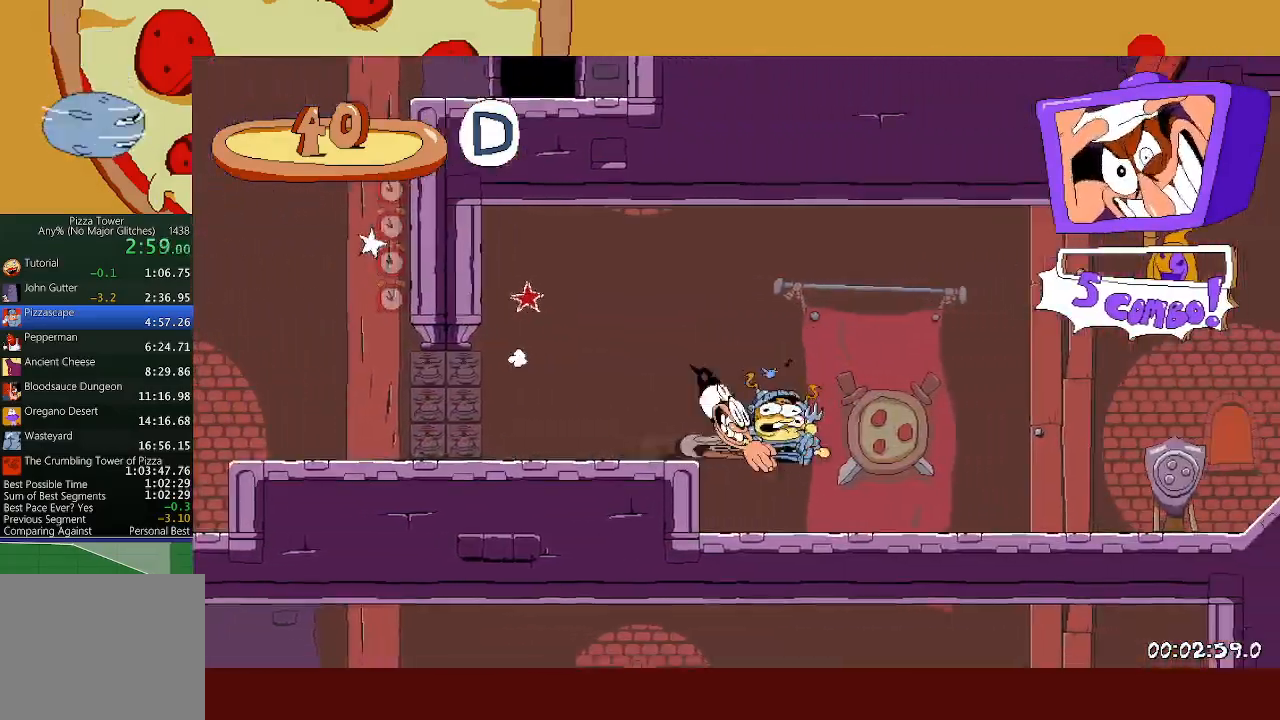
{"buttons": ["A", "R2"], "left_stick": "right", "events": [[67, "L1", "up"], [133, "A", "down"]]}
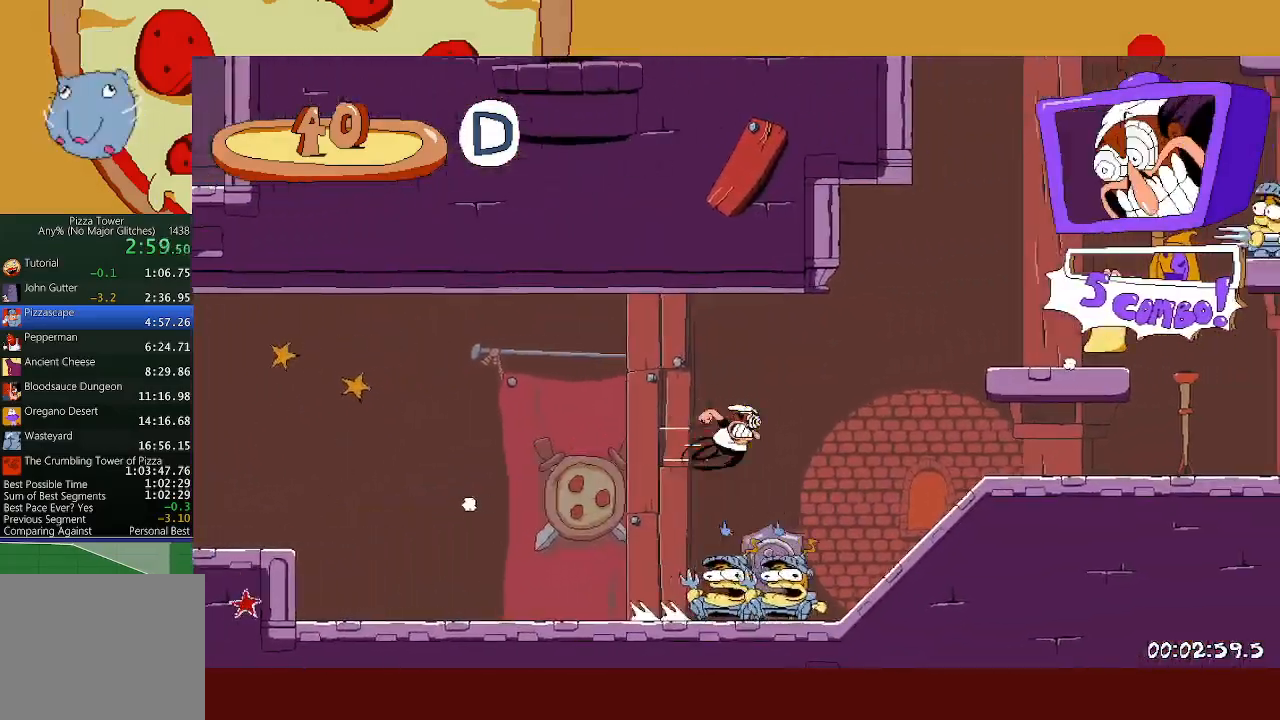
{"buttons": ["R2"], "left_stick": "right", "events": [[417, "A", "up"]]}
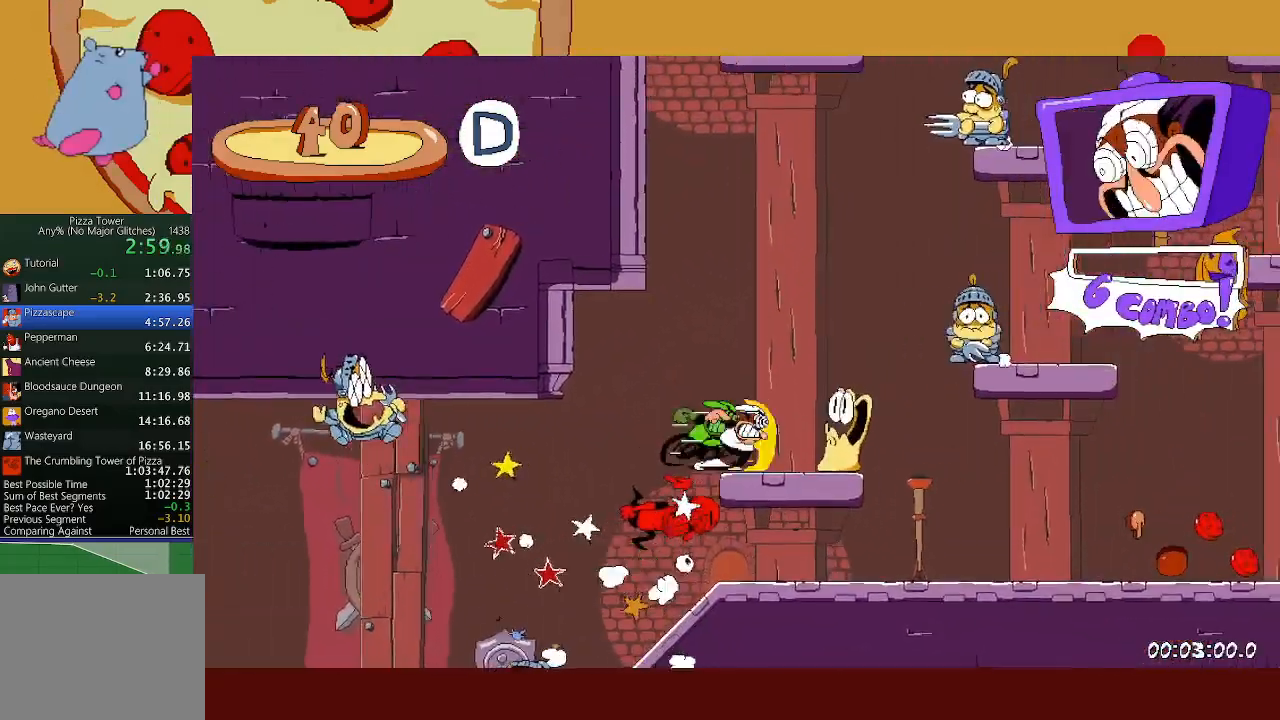
{"buttons": ["R2"], "left_stick": "right", "events": [[183, "A", "down"], [350, "A", "up"]]}
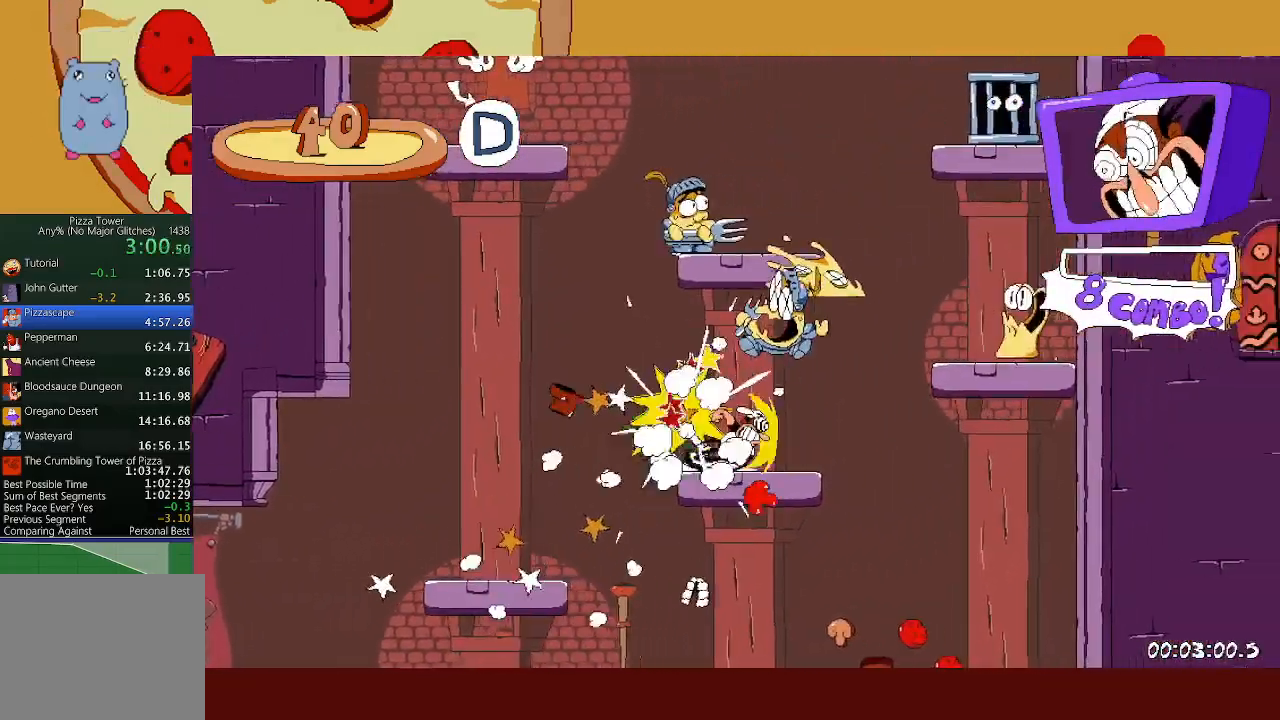
{"buttons": ["A", "X", "R2"], "left_stick": "right", "events": [[100, "A", "down"], [133, "R2", "up"], [217, "left_stick", "center"], [367, "left_stick", "right"], [450, "R2", "down"], [467, "X", "down"]]}
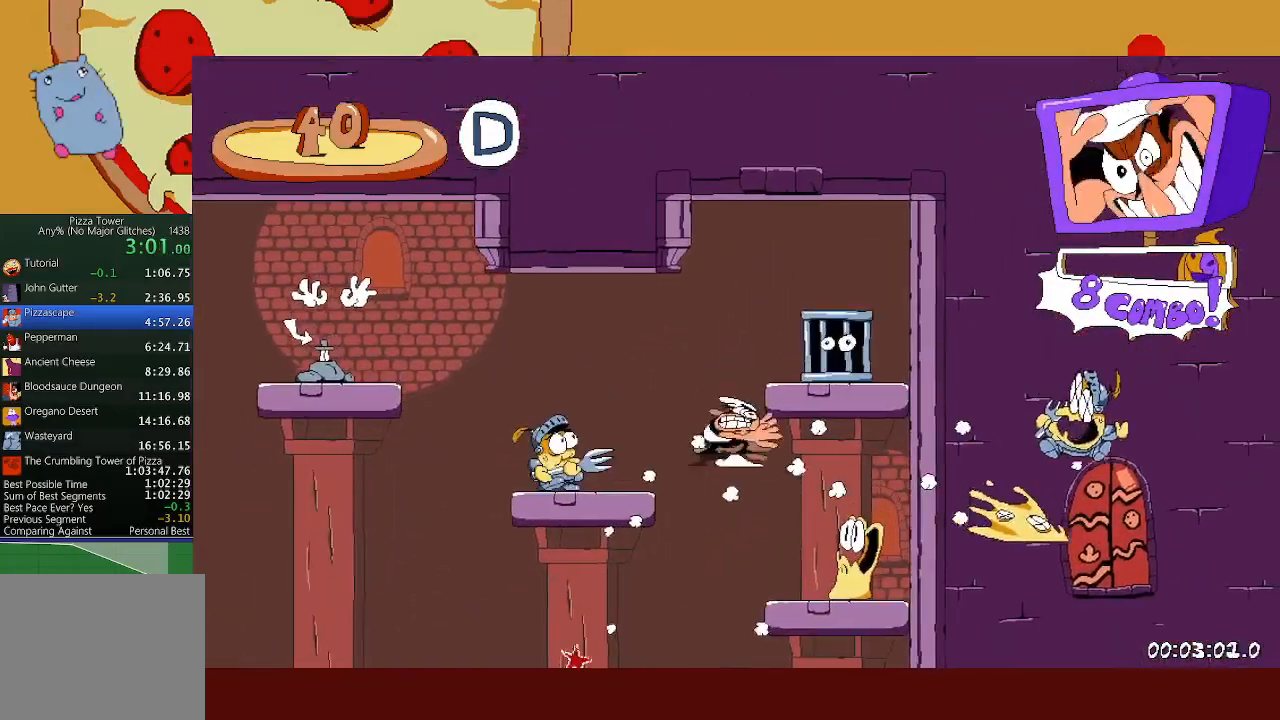
{"buttons": ["R2"], "left_stick": "left", "events": [[17, "A", "up"], [117, "X", "up"], [200, "X", "down"], [283, "X", "up"], [350, "left_stick", "left"], [367, "X", "down"], [467, "X", "up"]]}
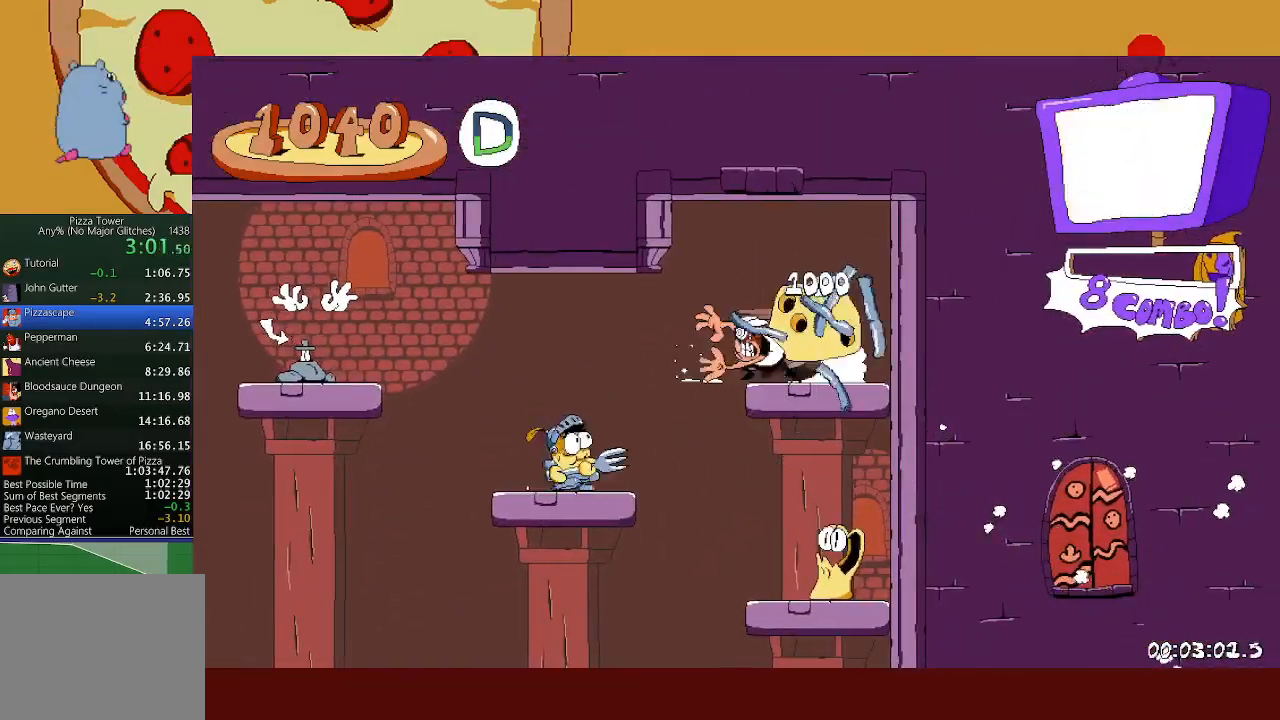
{"buttons": ["R2"], "left_stick": "left", "events": [[67, "A", "down"], [483, "A", "up"]]}
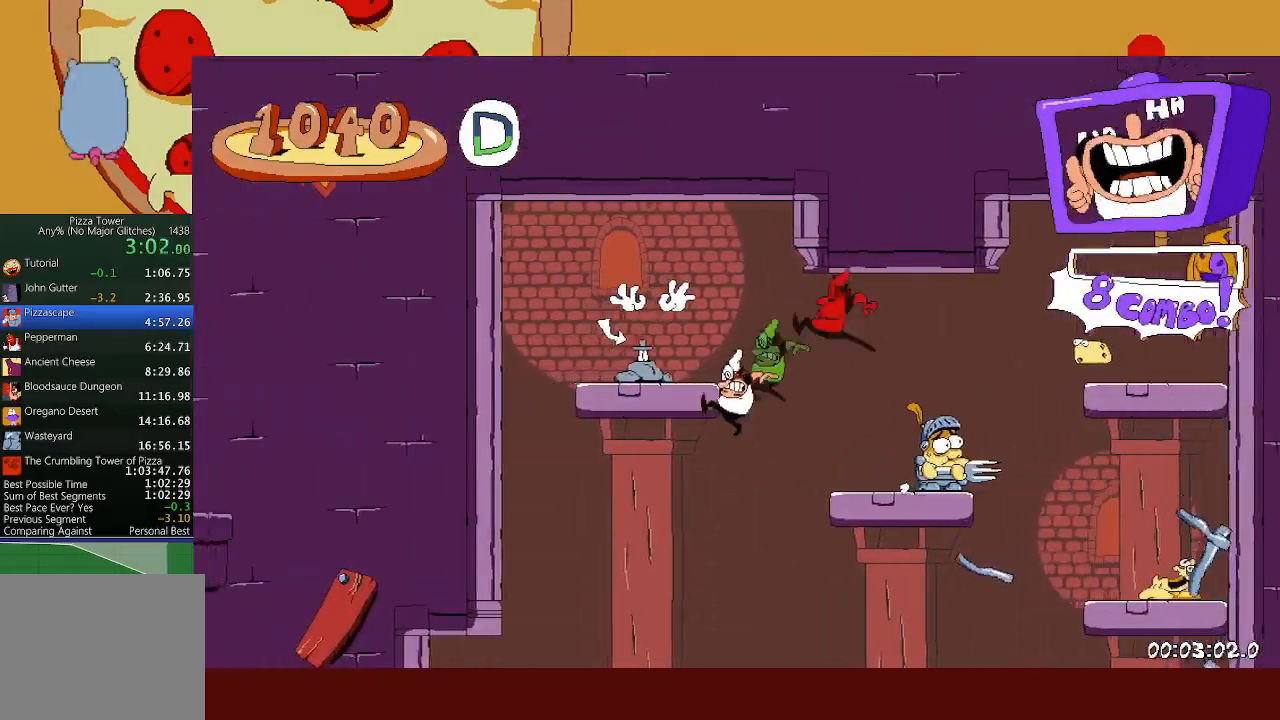
{"buttons": [], "left_stick": "center", "events": [[267, "X", "down"], [317, "X", "up"], [333, "R2", "up"], [383, "left_stick", "center"], [400, "X", "down"], [500, "X", "up"]]}
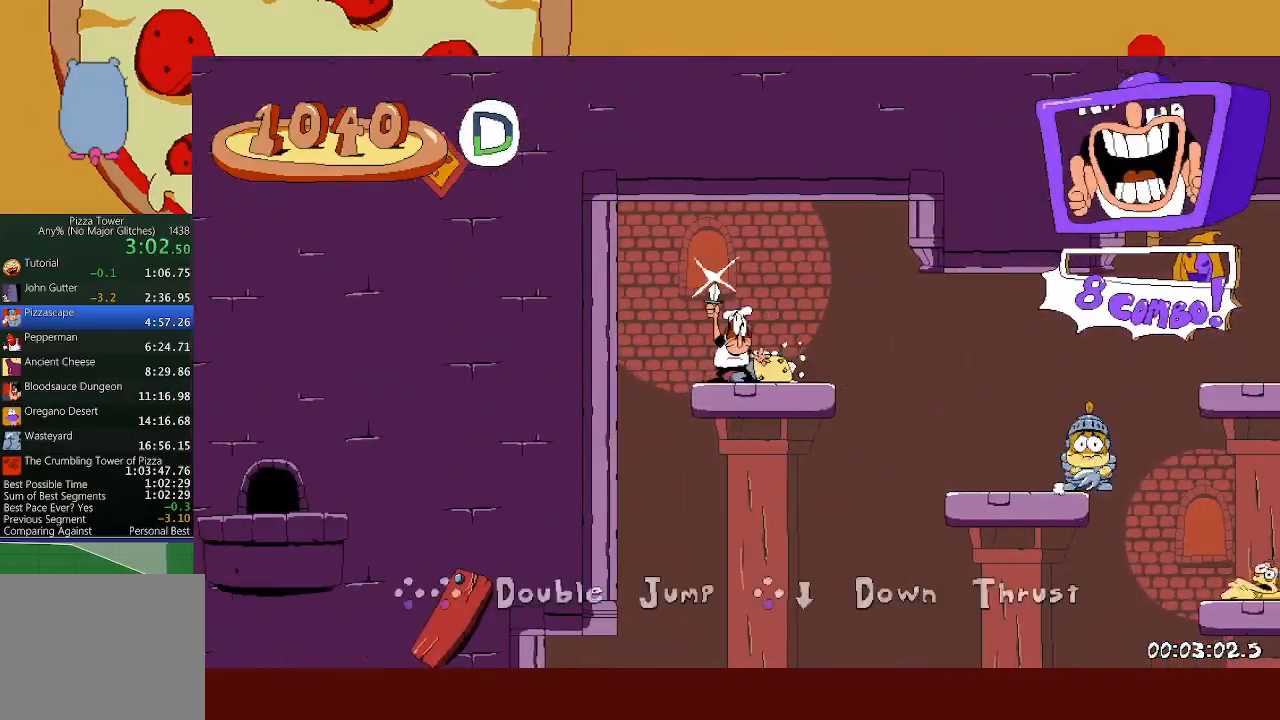
{"buttons": [], "left_stick": "left", "events": [[83, "left_stick", "left"]]}
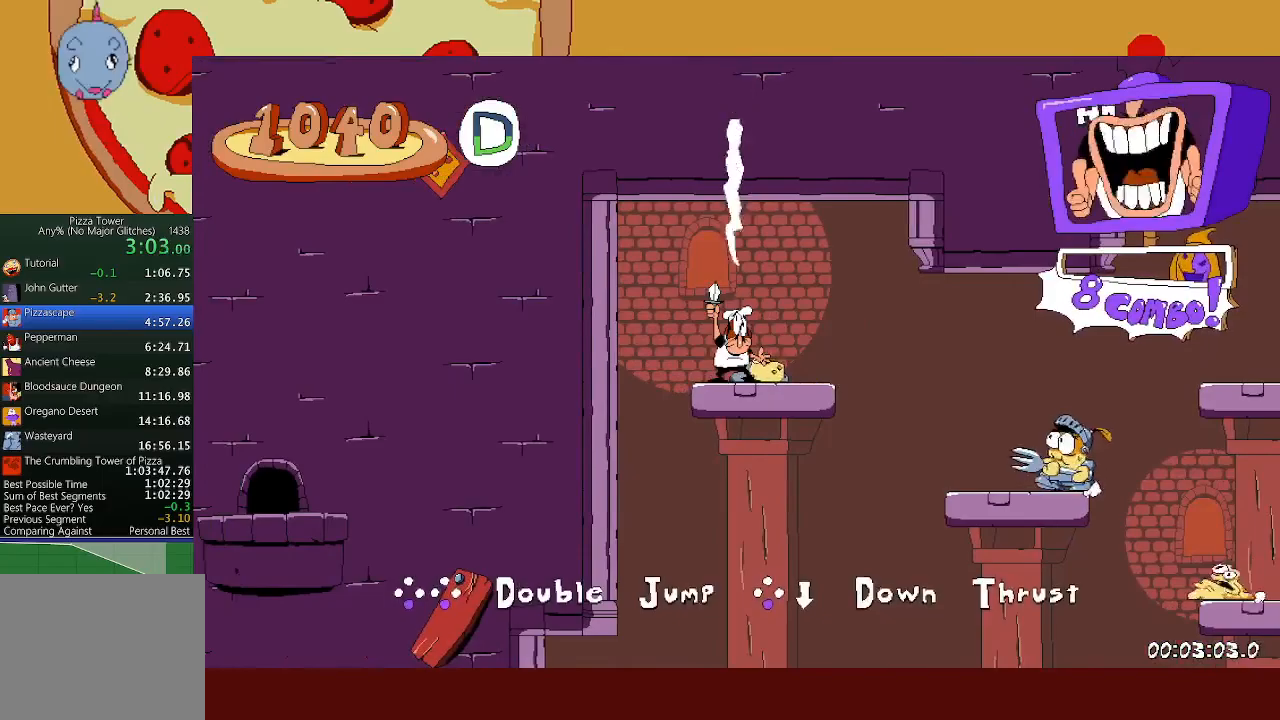
{"buttons": [], "left_stick": "left", "events": []}
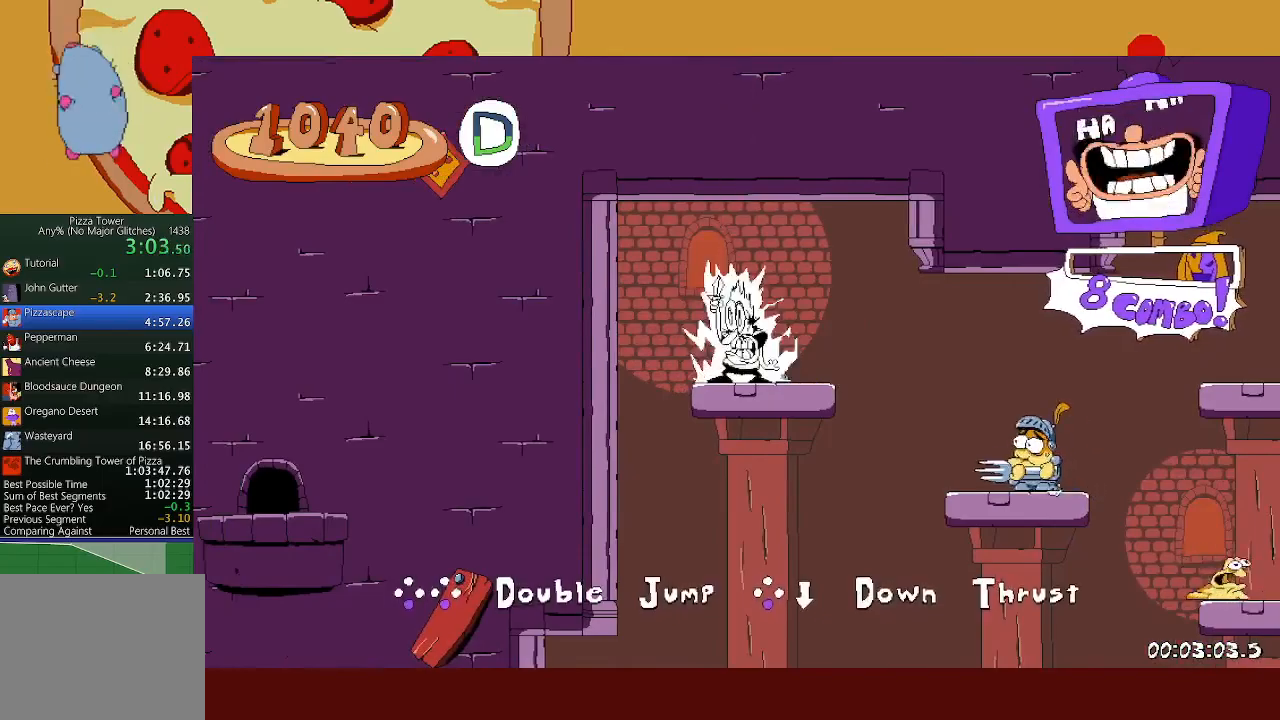
{"buttons": [], "left_stick": "left", "events": []}
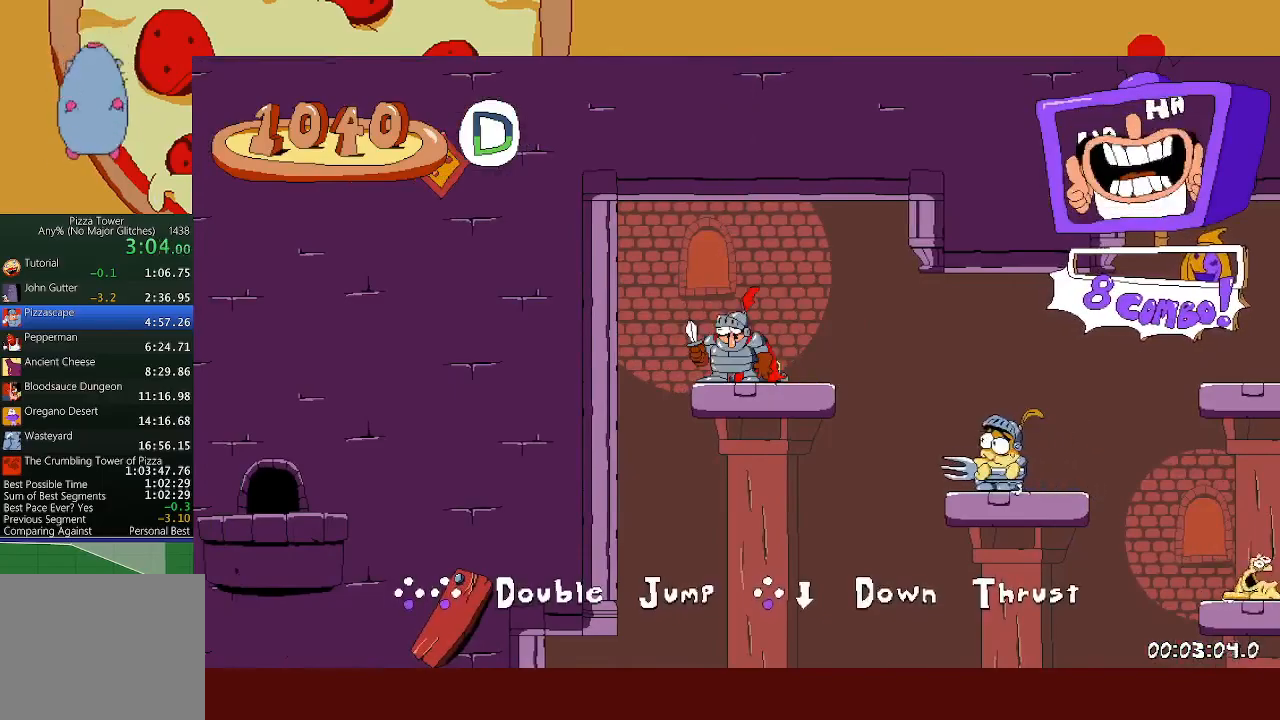
{"buttons": [], "left_stick": "center", "events": [[250, "L1", "down"], [267, "left_stick", "center"], [350, "L1", "up"]]}
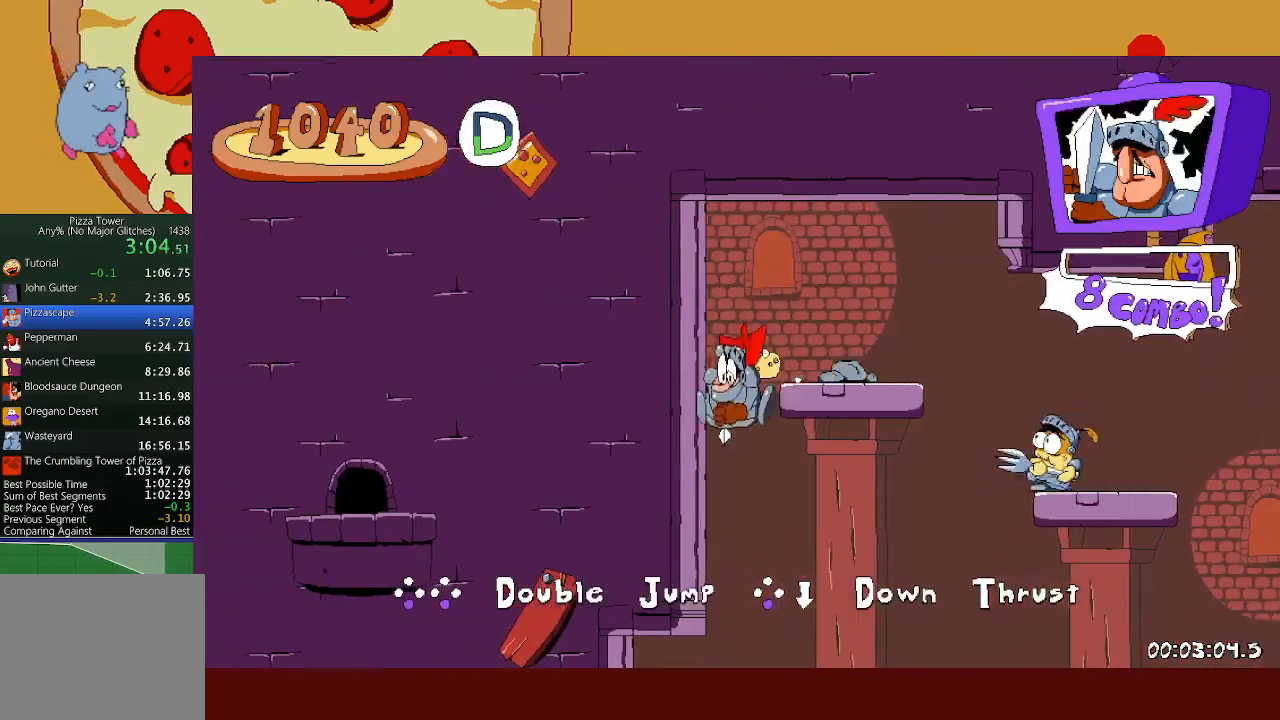
{"buttons": ["R2"], "left_stick": "left", "events": [[33, "left_stick", "right"], [150, "left_stick", "center"], [317, "R2", "down"], [317, "left_stick", "left"]]}